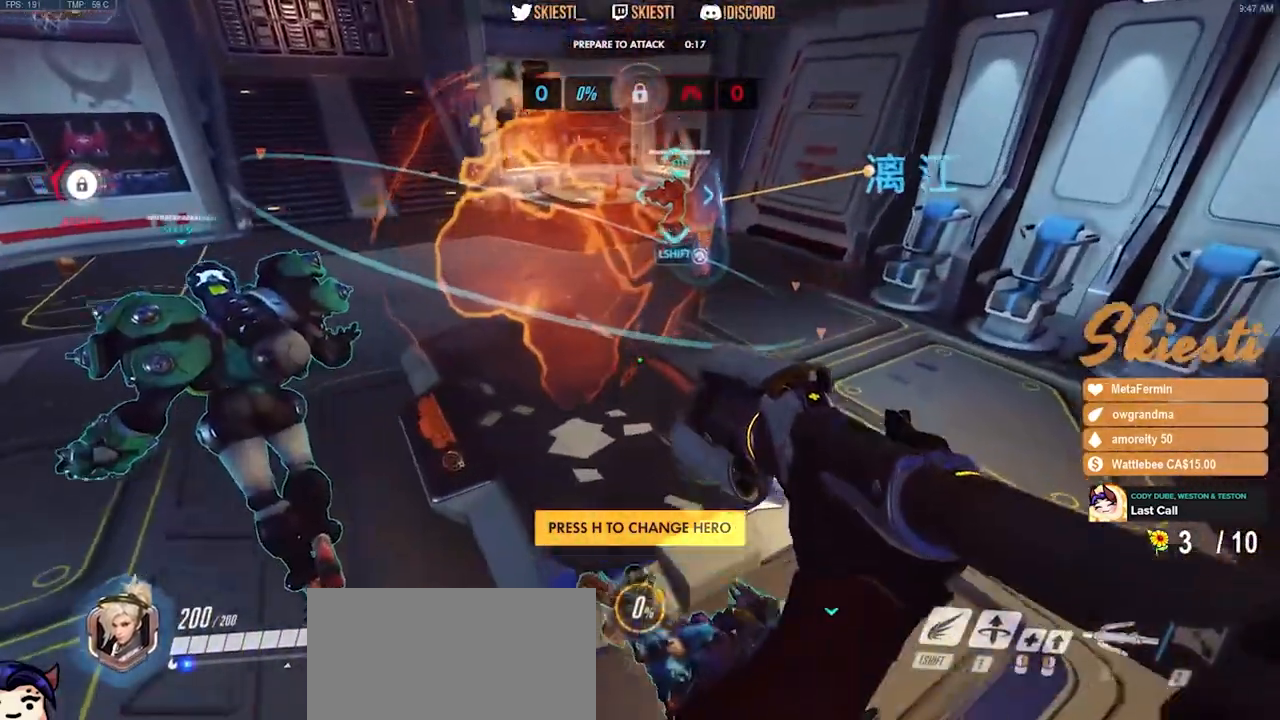
Gameplay with keyboard and mouse; each line is a JSON object with the keys and mouse buttons held at the frame after it. "events" lists presses ("down") and releases ("up") of "a", "ctrl", "d", "e", "q", "s", "shift", "space", "w", "mouse_left", "mouse_wheel", "mouse_right", "mouse_mb4" and "mouse_mb5" between this image and that frame as [ms after this image, input, new state], when the widget could be followed in between. "mouse_left", "mouse_wheel", "mouse_right", "mouse_mb4", "mouse_mb5" = the "left", "wheel", "right", "mb4", "mb5" buttons of the "mouse" list. No other keys are recorded. "wheel" means that the mouse wheel is clicked or scrolled. Mouse movement is not recorded.
{"keys": ["w"], "mouse": [], "events": []}
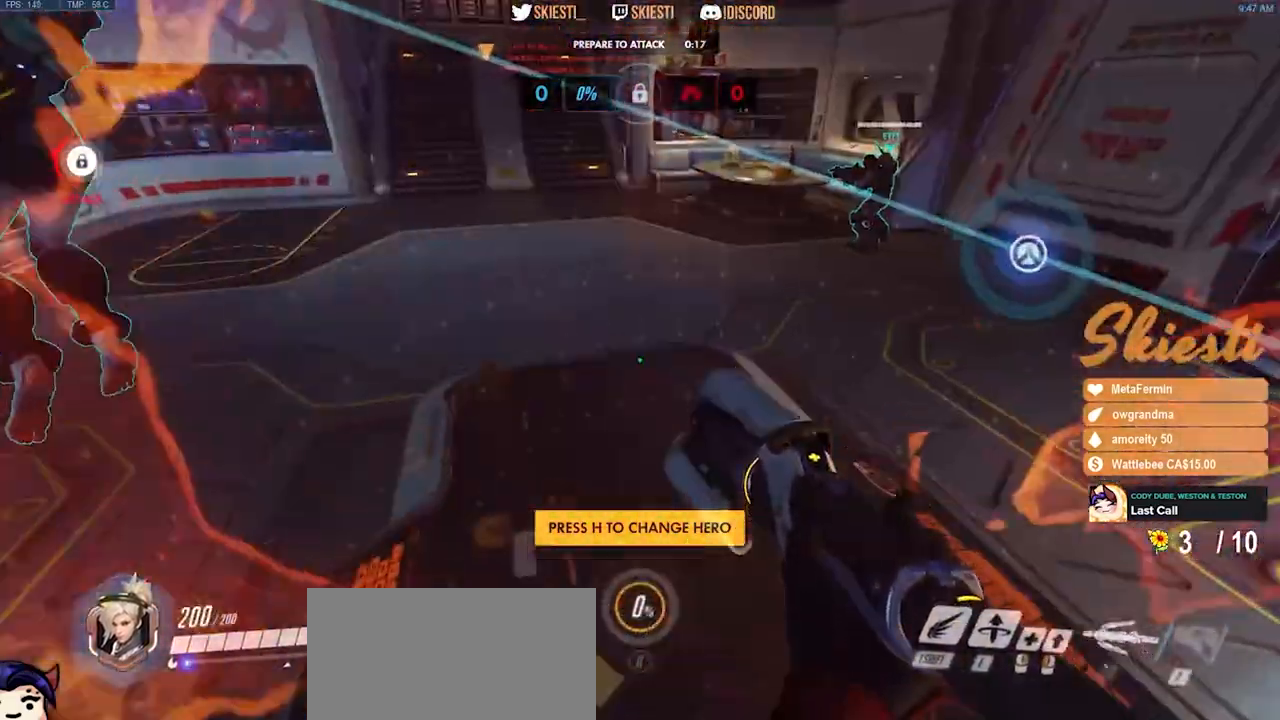
{"keys": ["w"], "mouse": [], "events": [[17, "space", "down"], [167, "space", "up"]]}
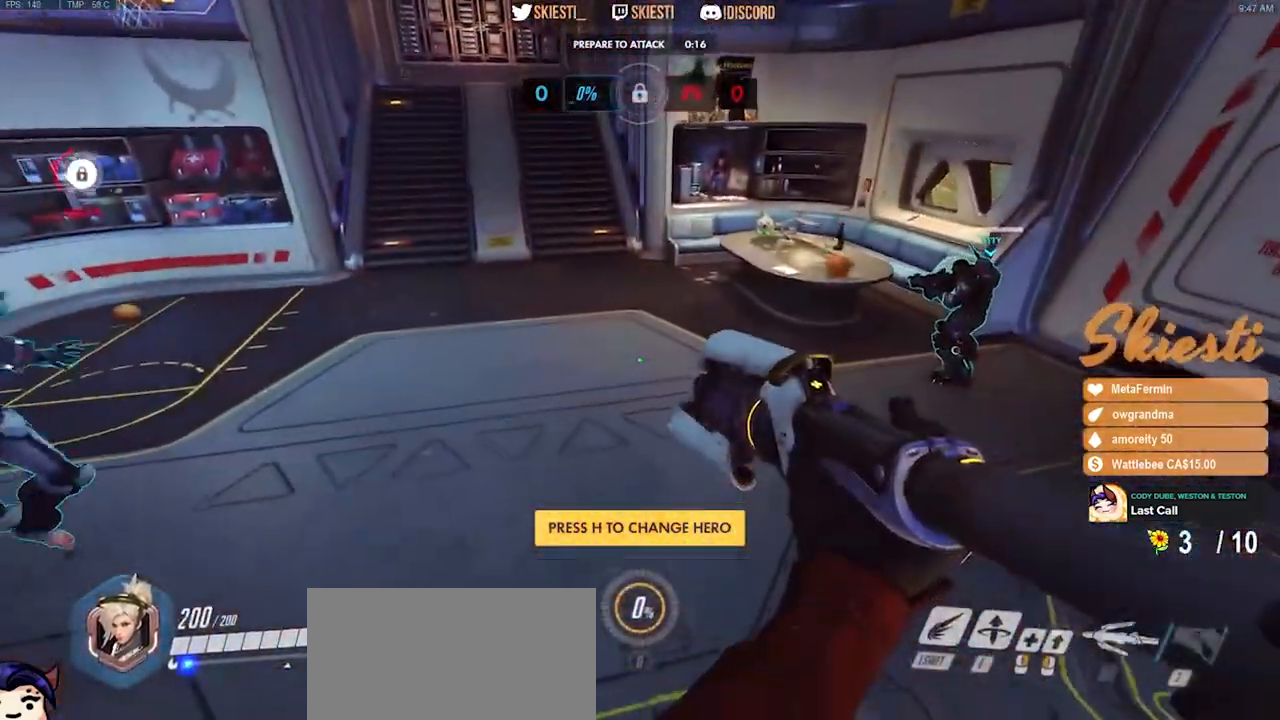
{"keys": ["space", "w"], "mouse": [], "events": [[467, "space", "down"]]}
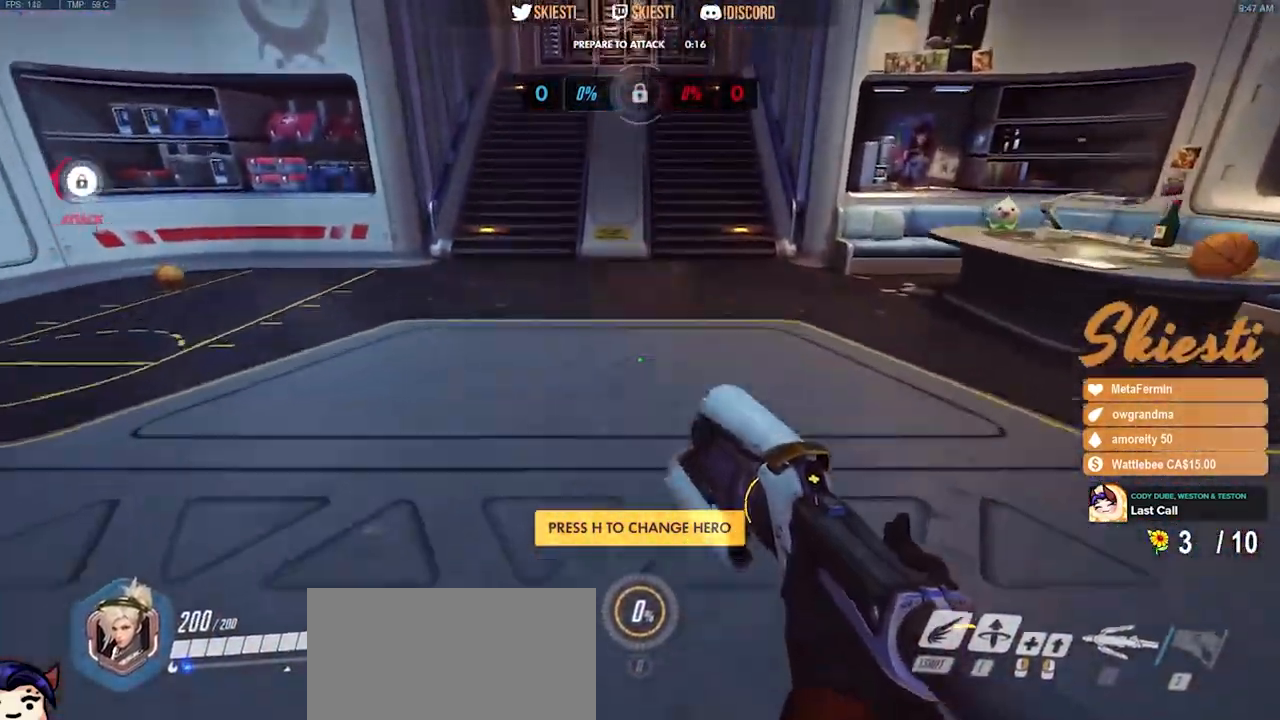
{"keys": ["w"], "mouse": [], "events": [[167, "space", "up"]]}
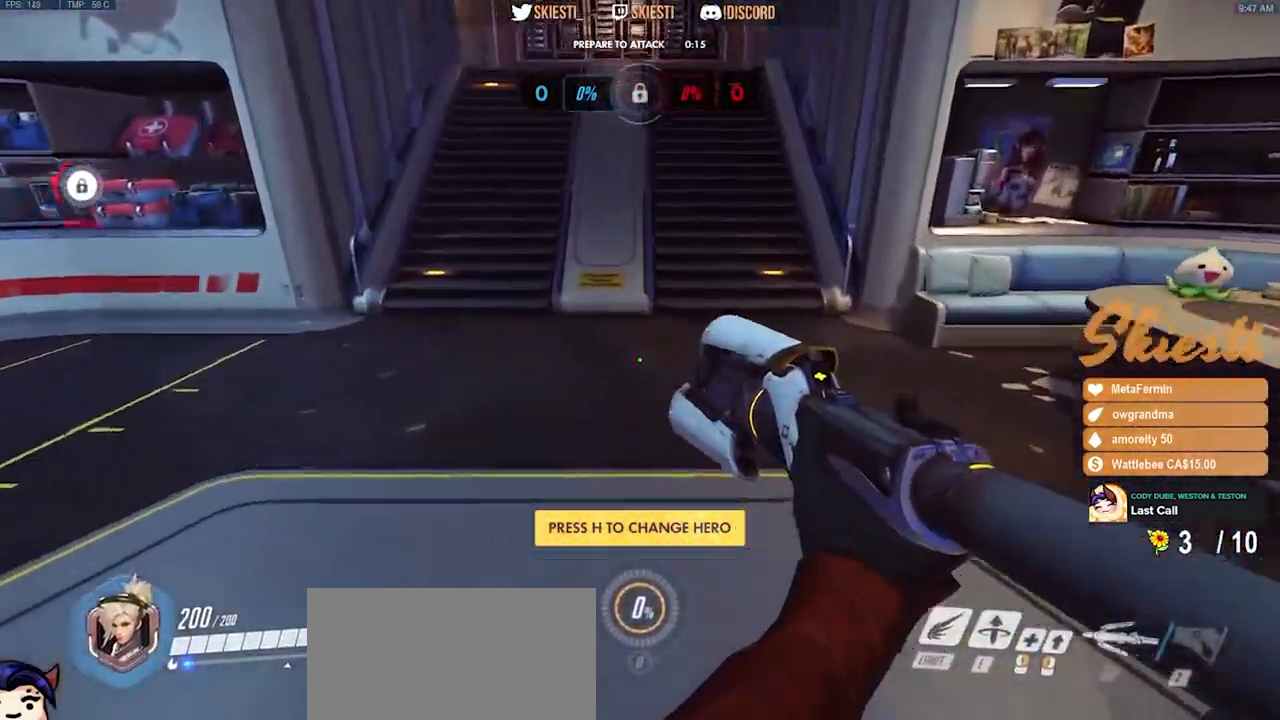
{"keys": ["w"], "mouse": [], "events": [[183, "space", "down"], [400, "space", "up"]]}
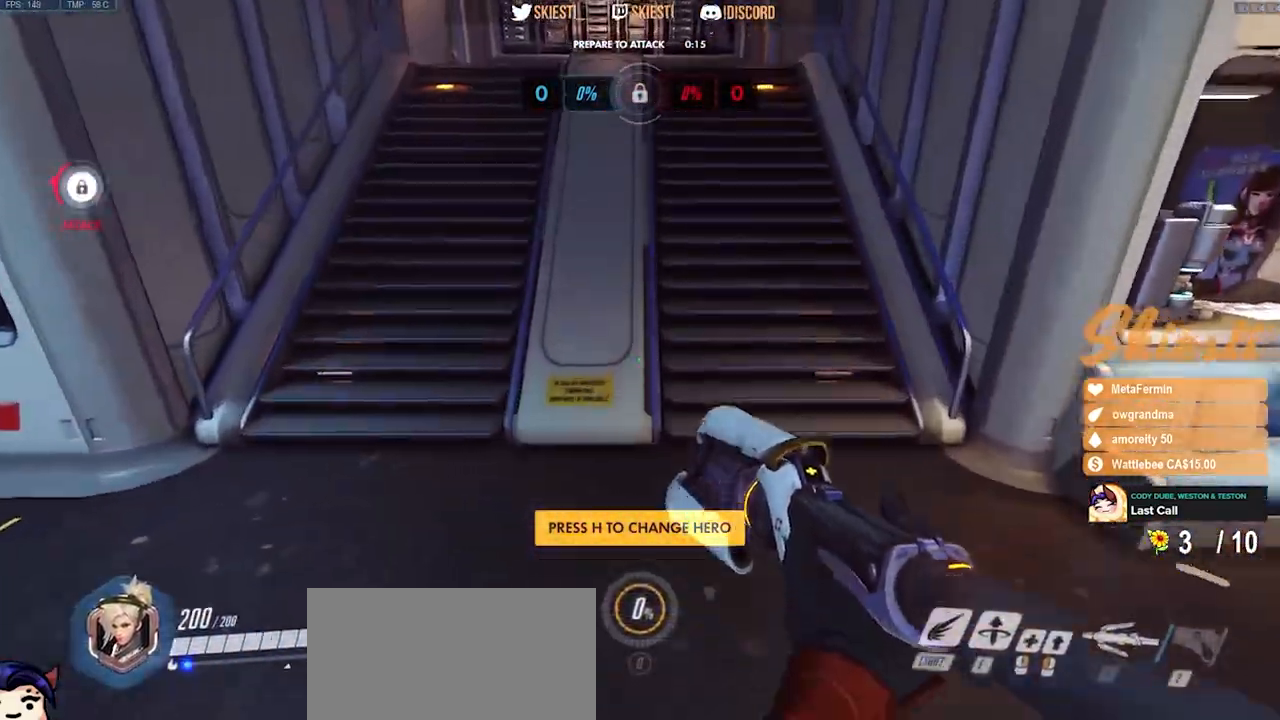
{"keys": ["space", "w"], "mouse": [], "events": [[450, "space", "down"]]}
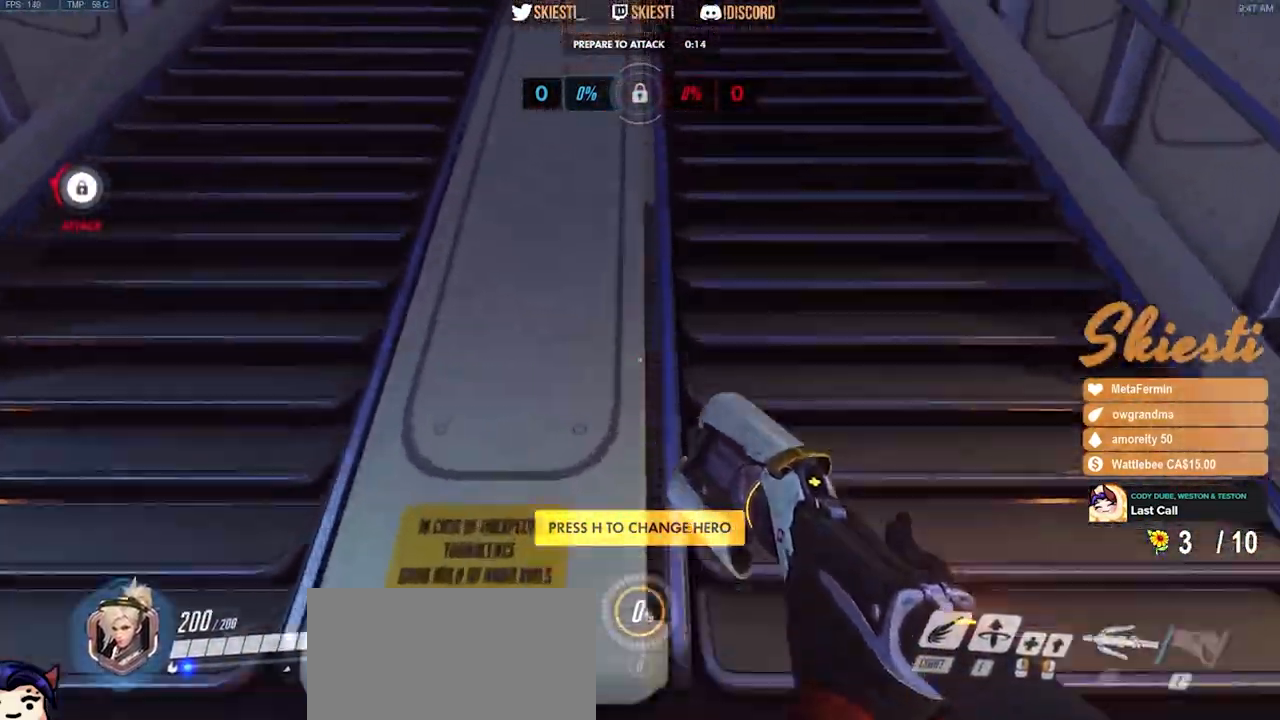
{"keys": ["space", "w"], "mouse": [], "events": [[50, "a", "down"], [167, "a", "up"]]}
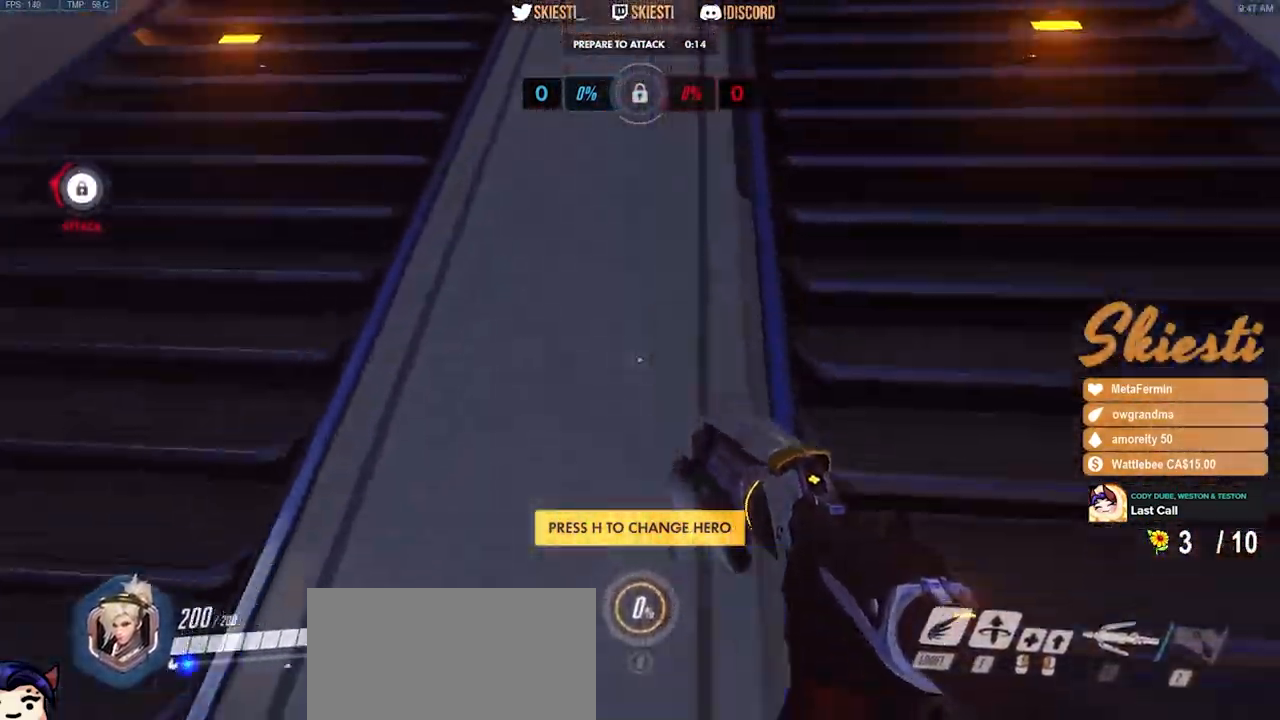
{"keys": ["space"], "mouse": [], "events": [[67, "space", "up"], [167, "w", "up"], [367, "space", "down"]]}
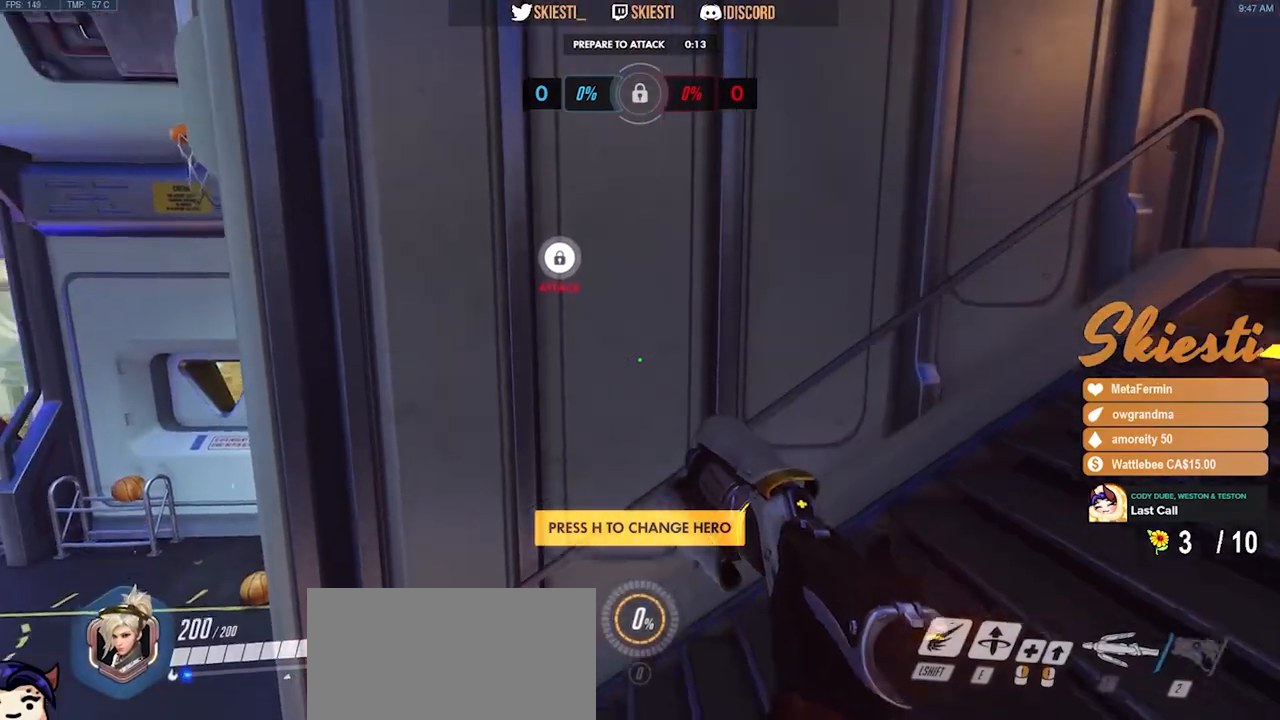
{"keys": ["a", "w"], "mouse": [], "events": [[433, "w", "down"], [450, "a", "down"], [500, "space", "up"]]}
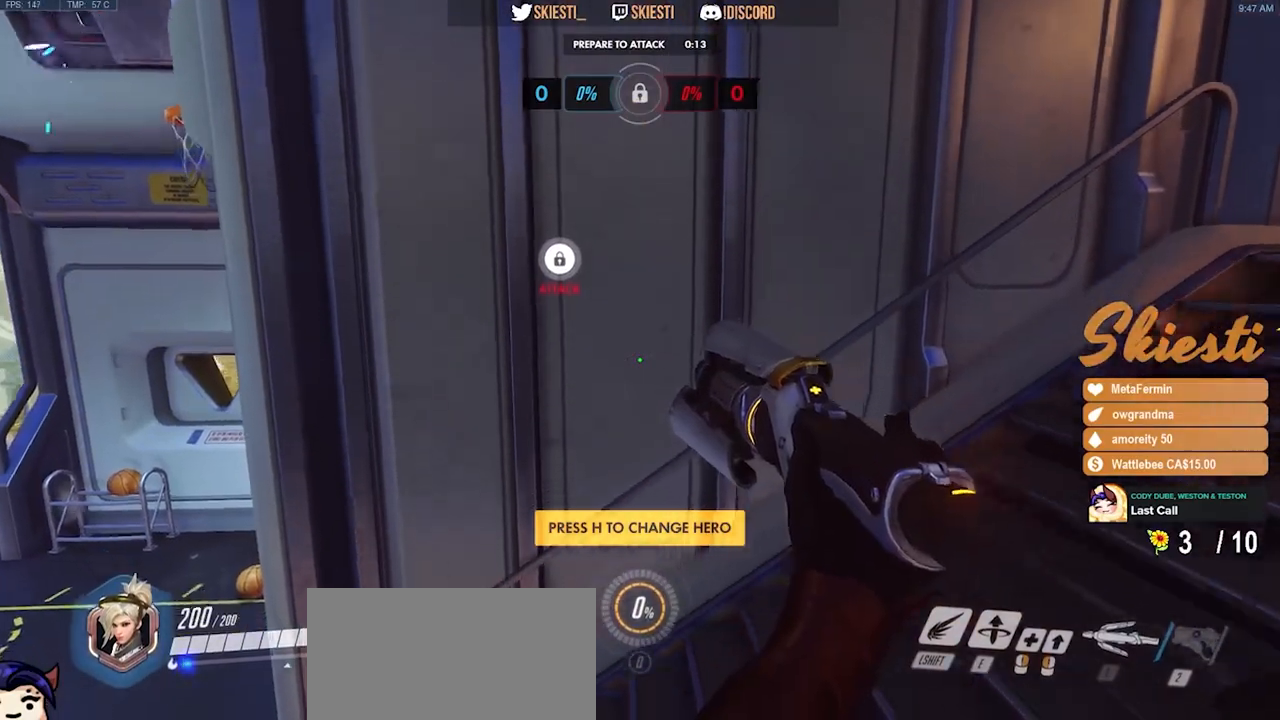
{"keys": ["a", "w"], "mouse": [], "events": []}
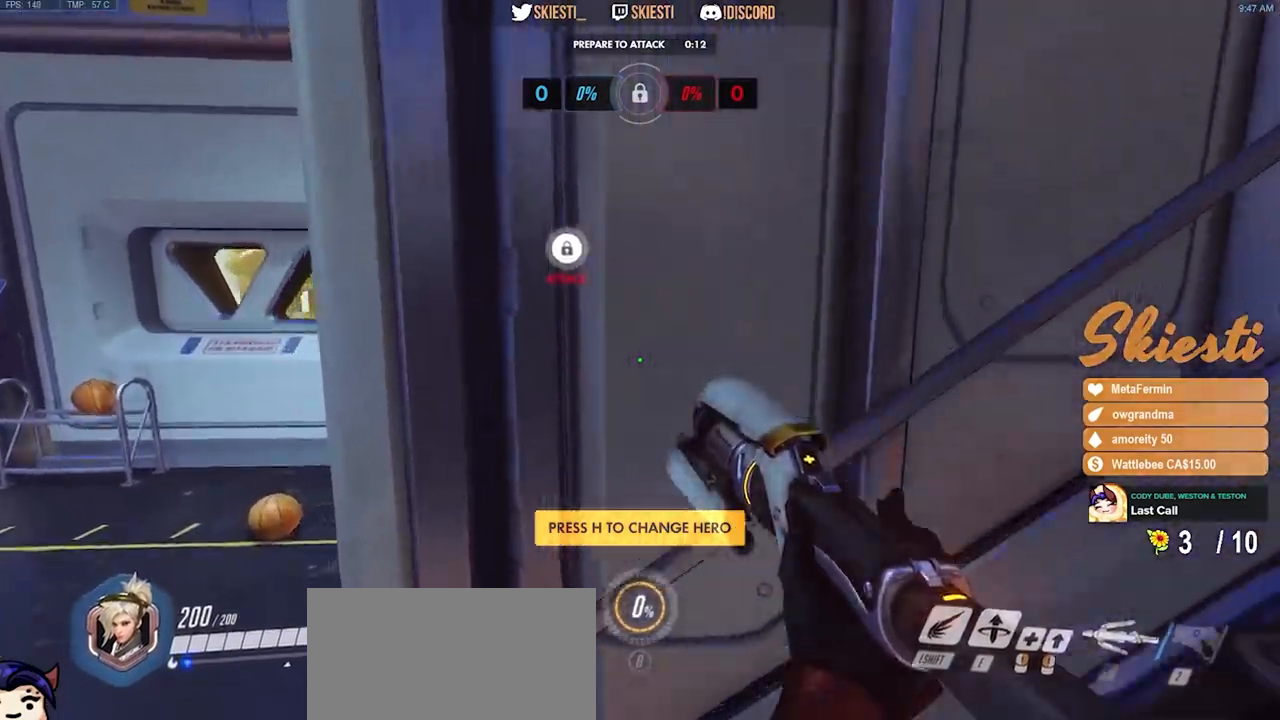
{"keys": ["a"], "mouse": [], "events": [[50, "w", "up"]]}
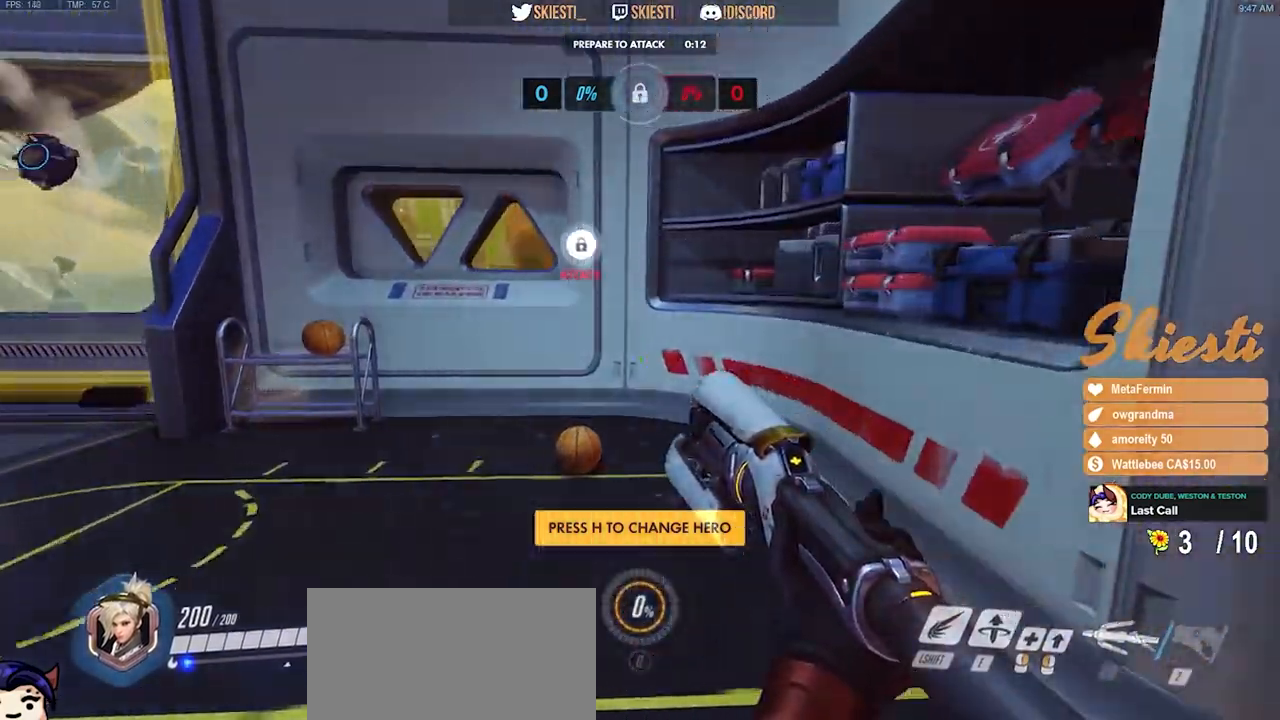
{"keys": ["a", "w"], "mouse": [], "events": [[483, "w", "down"]]}
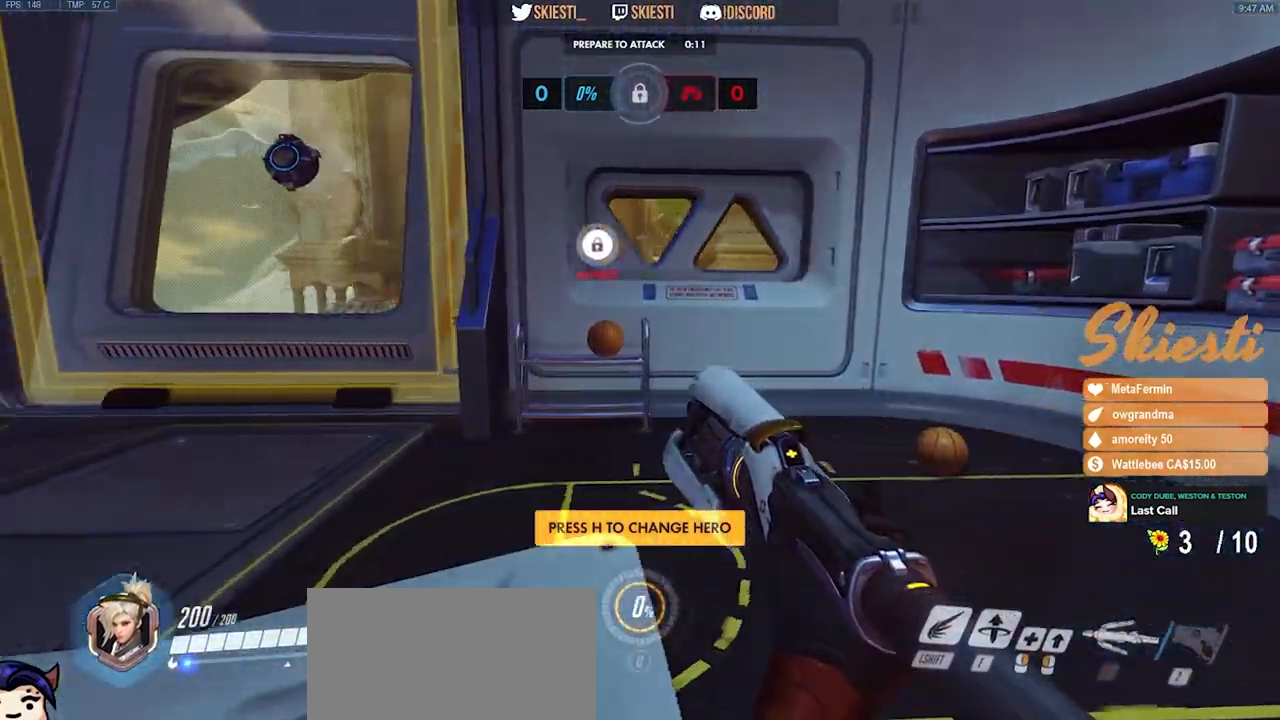
{"keys": ["w"], "mouse": [], "events": [[317, "a", "up"]]}
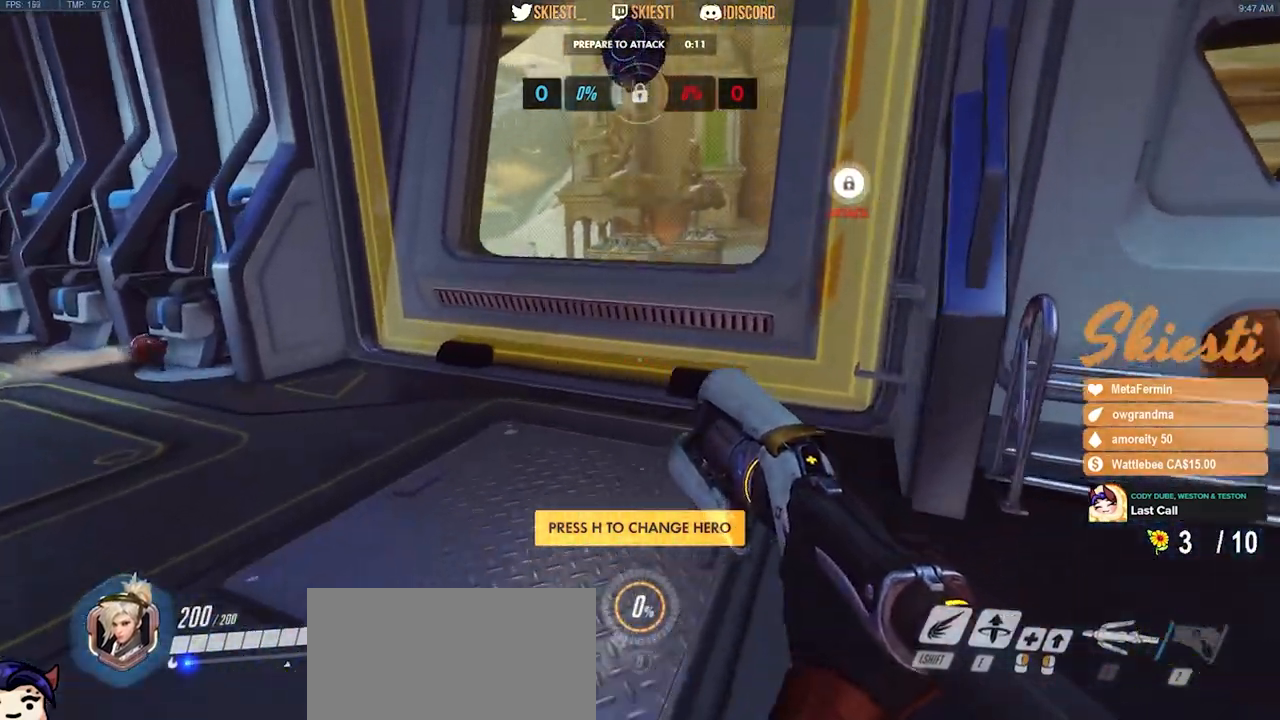
{"keys": ["space", "w"], "mouse": [], "events": [[100, "a", "down"], [400, "a", "up"], [500, "space", "down"]]}
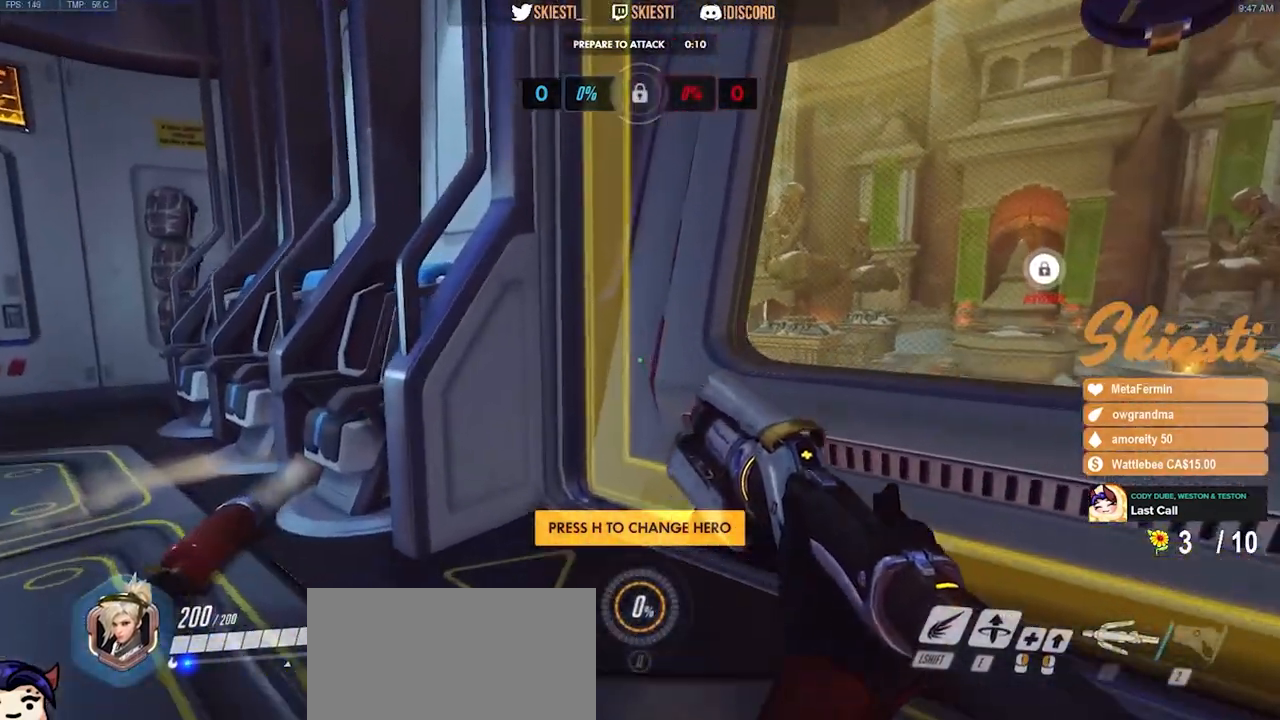
{"keys": ["a", "w"], "mouse": [], "events": [[133, "space", "up"], [433, "a", "down"]]}
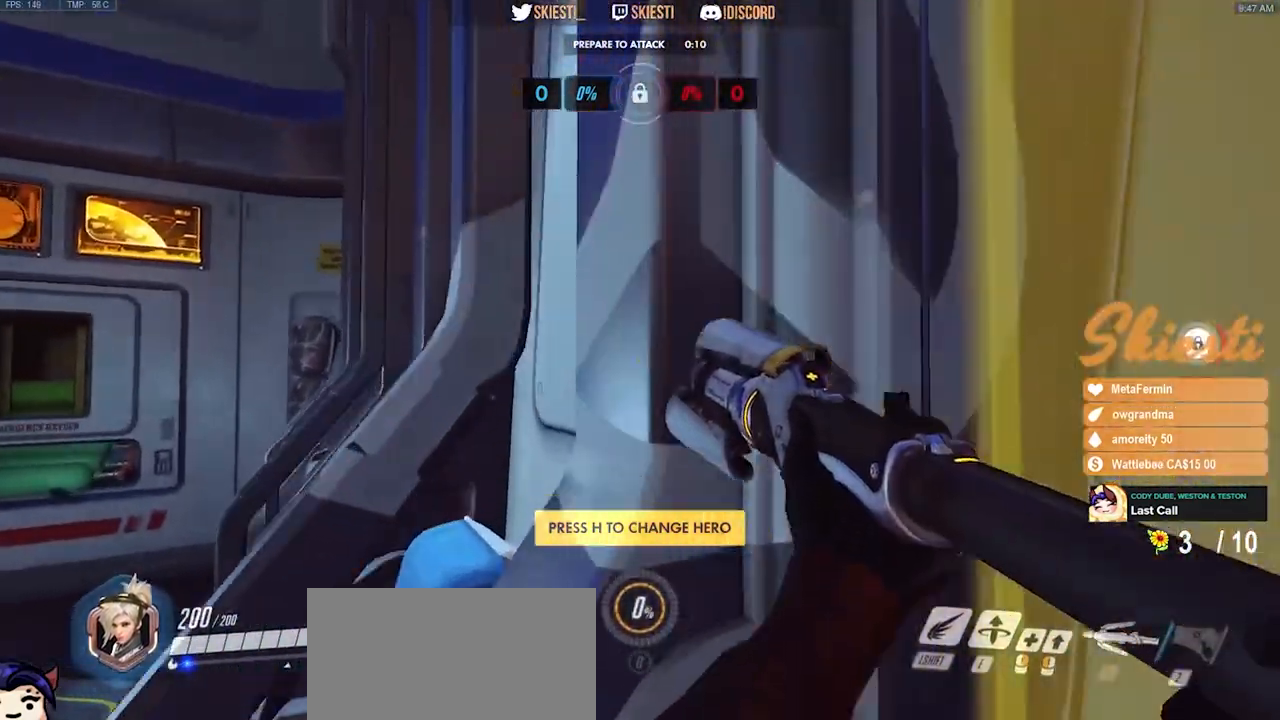
{"keys": ["w"], "mouse": [], "events": [[383, "space", "down"], [467, "a", "up"], [483, "space", "up"]]}
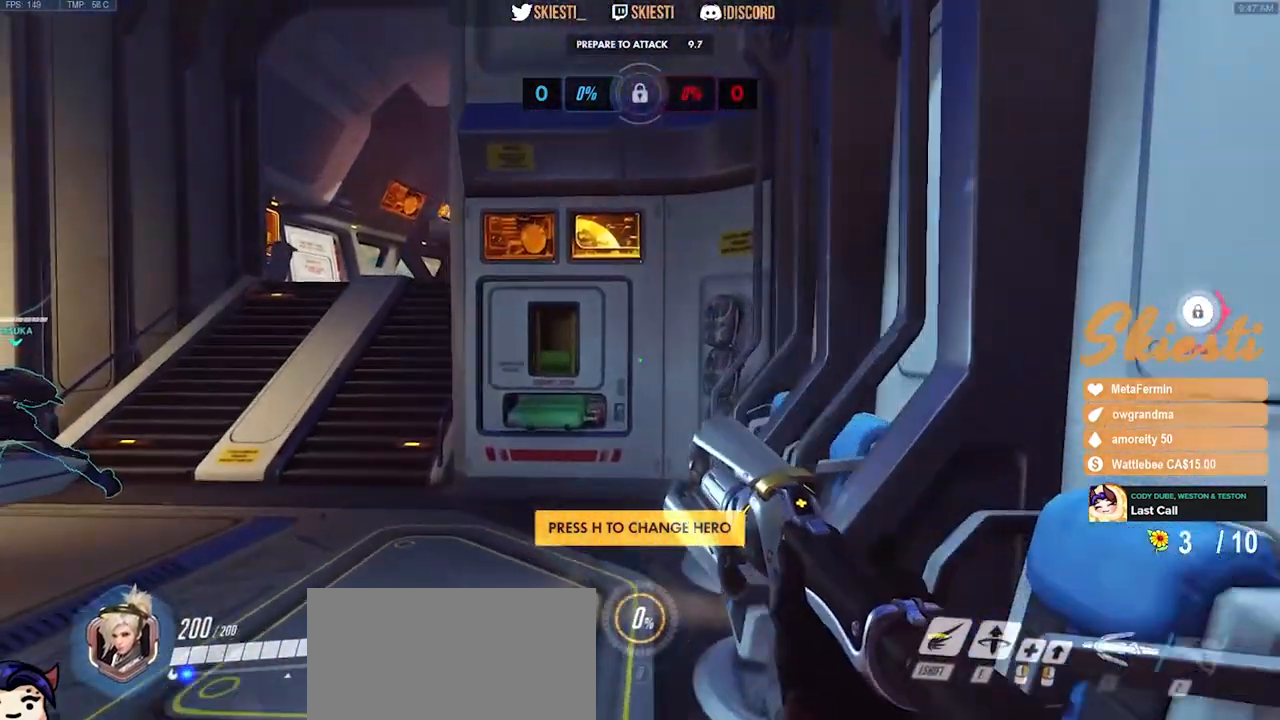
{"keys": ["w"], "mouse": [], "events": [[150, "mouse_mb5", "down"], [267, "mouse_mb5", "up"]]}
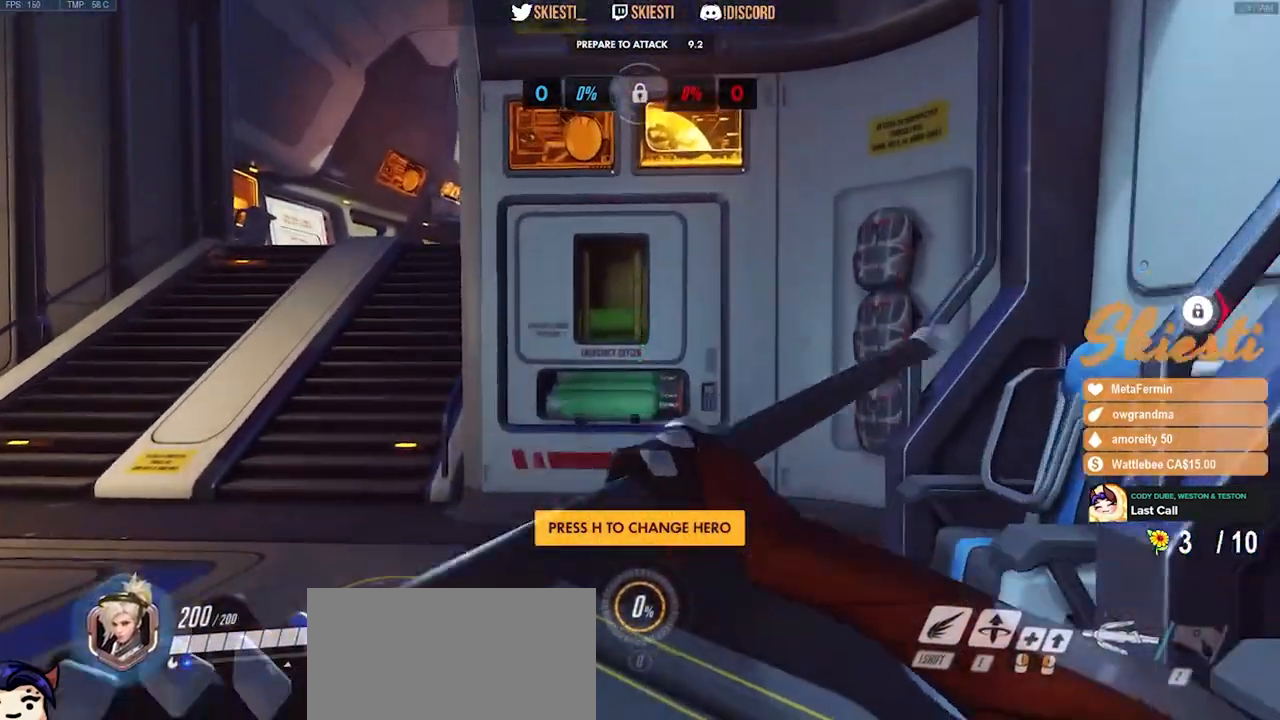
{"keys": ["w"], "mouse": [], "events": [[117, "space", "down"], [367, "space", "up"]]}
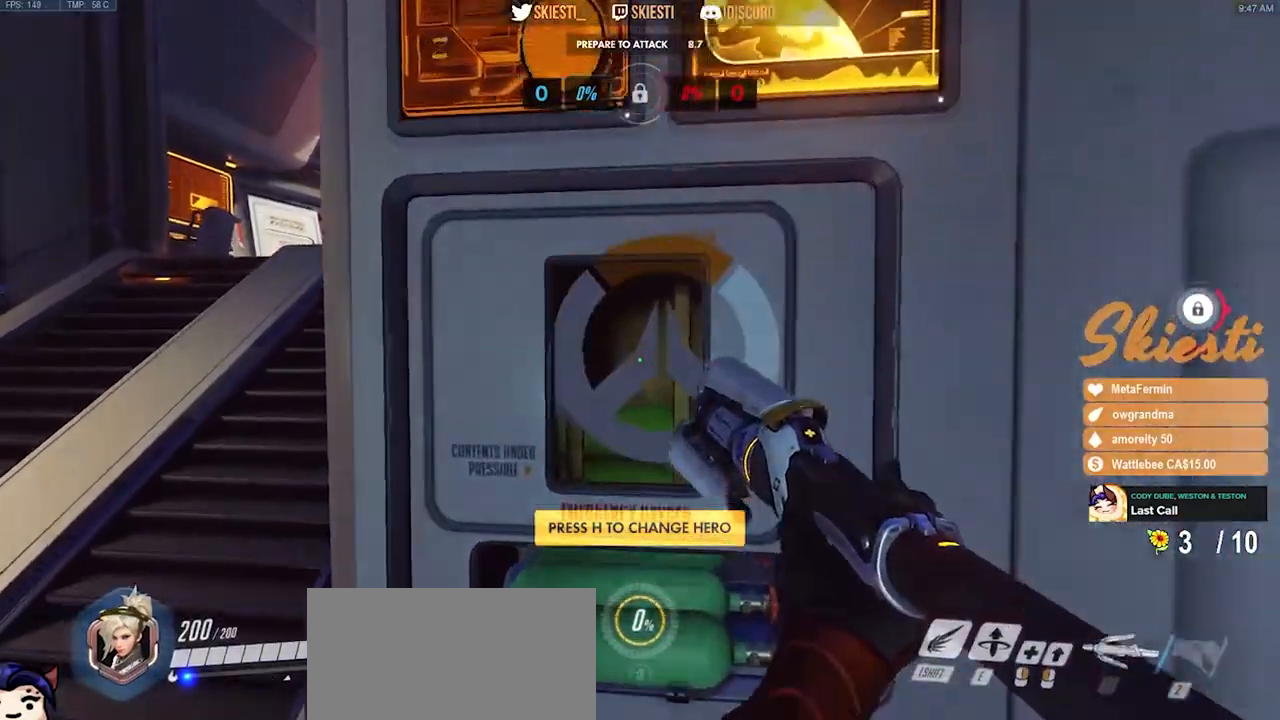
{"keys": ["a"], "mouse": [], "events": [[200, "a", "down"], [300, "w", "up"]]}
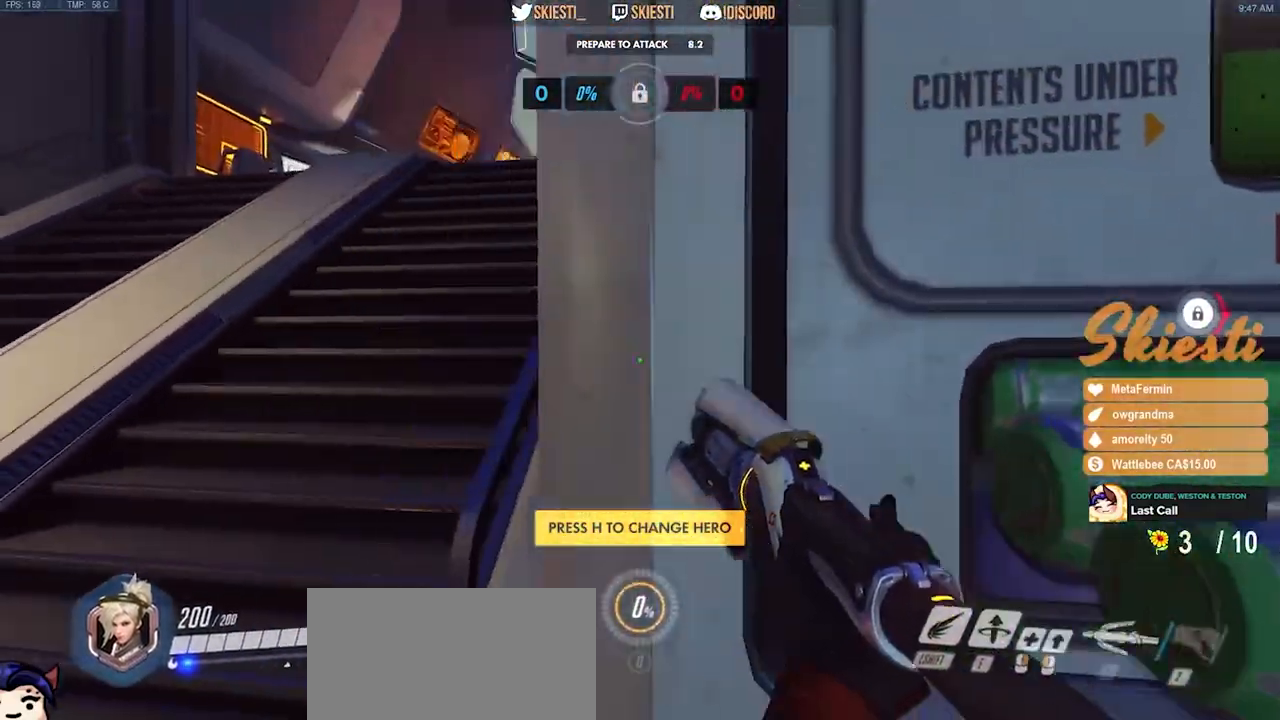
{"keys": ["w"], "mouse": [], "events": [[233, "a", "up"], [267, "w", "down"]]}
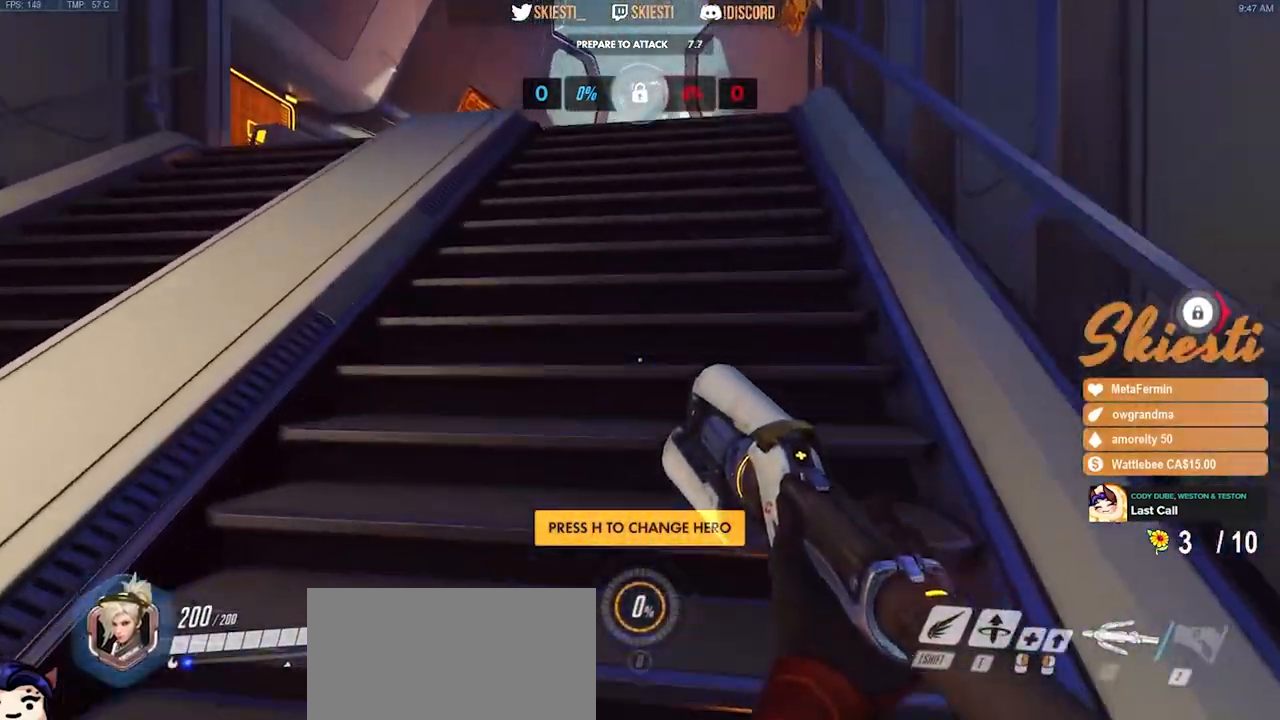
{"keys": [], "mouse": [], "events": [[17, "w", "up"]]}
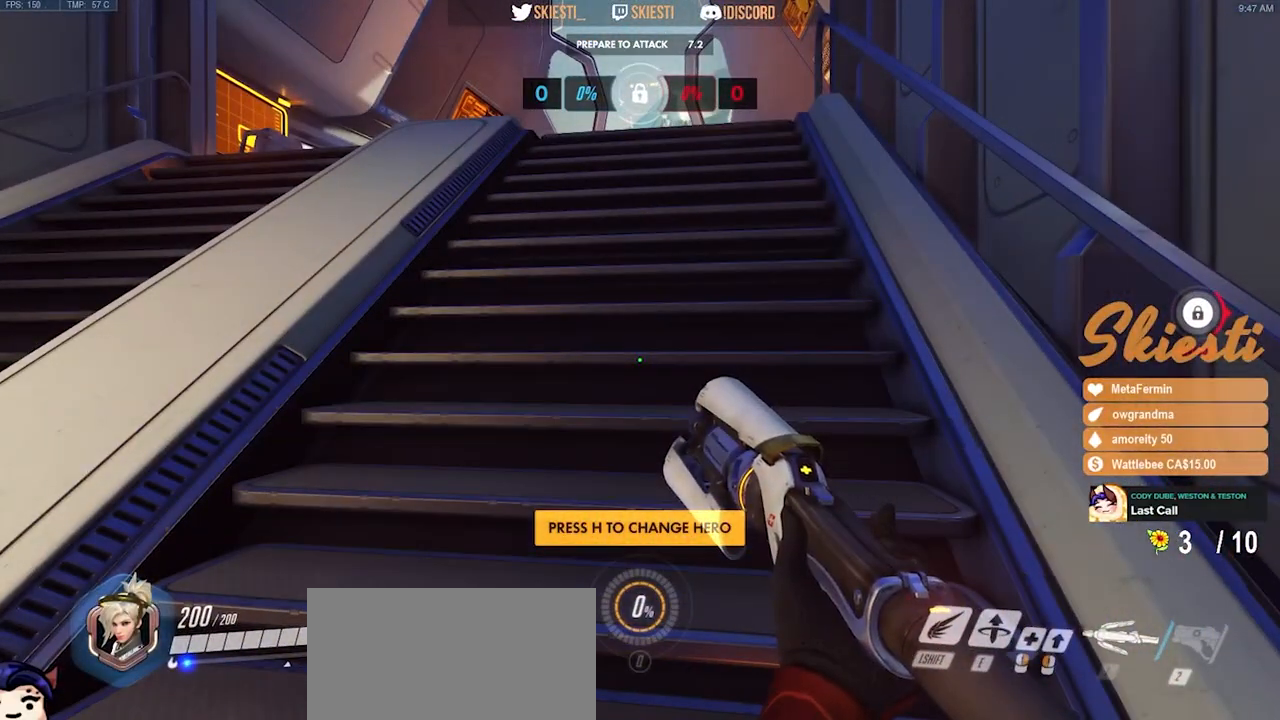
{"keys": ["w"], "mouse": [], "events": [[133, "w", "down"]]}
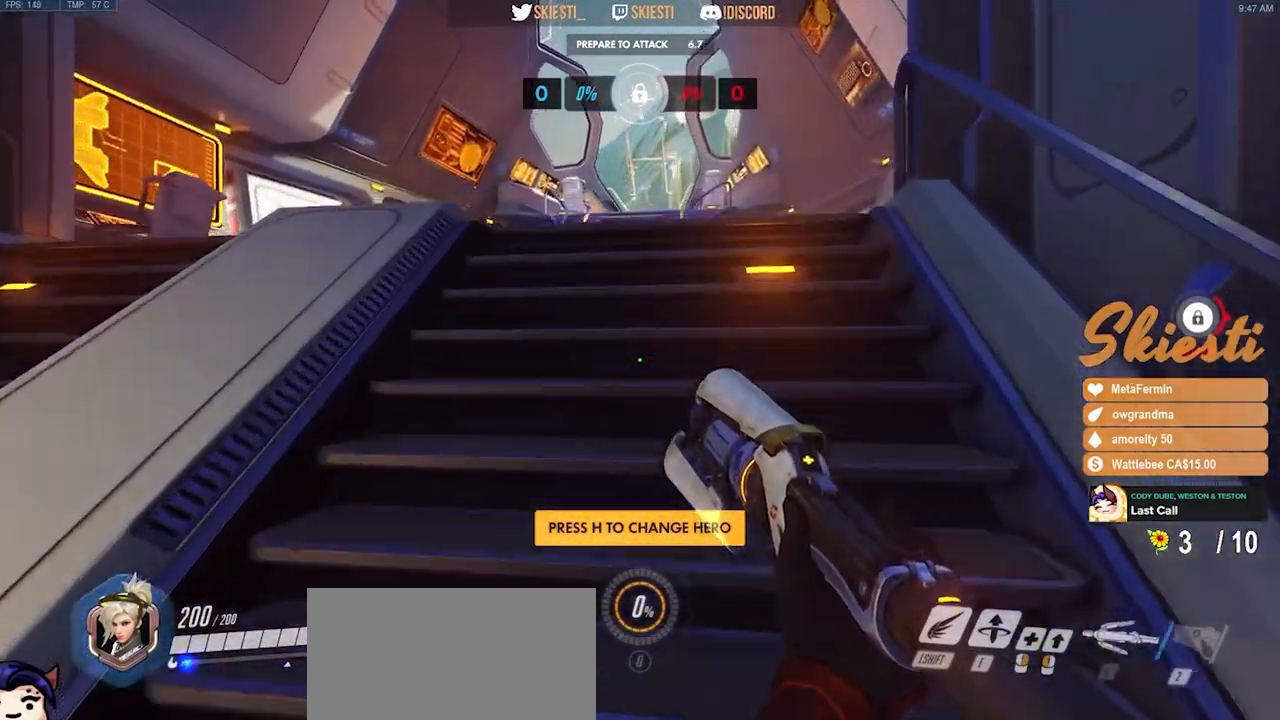
{"keys": ["w"], "mouse": [], "events": [[267, "mouse_mb5", "down"], [400, "mouse_mb5", "up"]]}
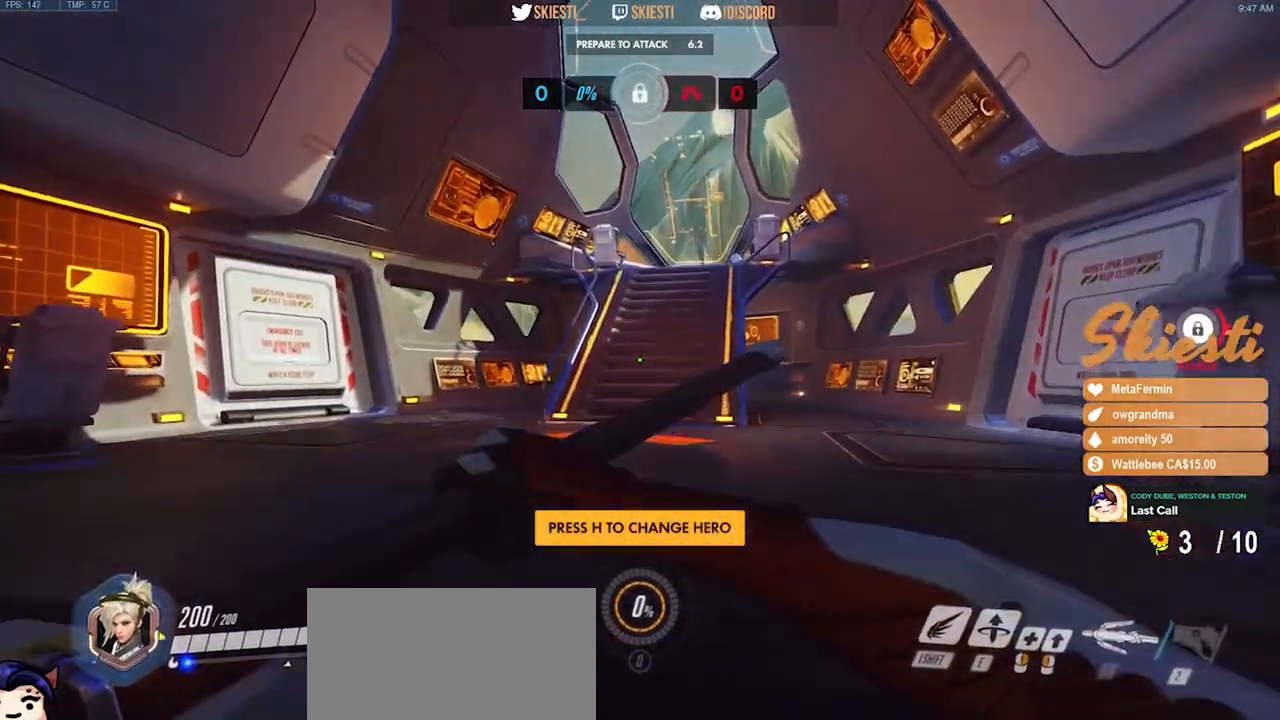
{"keys": ["a", "w"], "mouse": [], "events": [[467, "a", "down"]]}
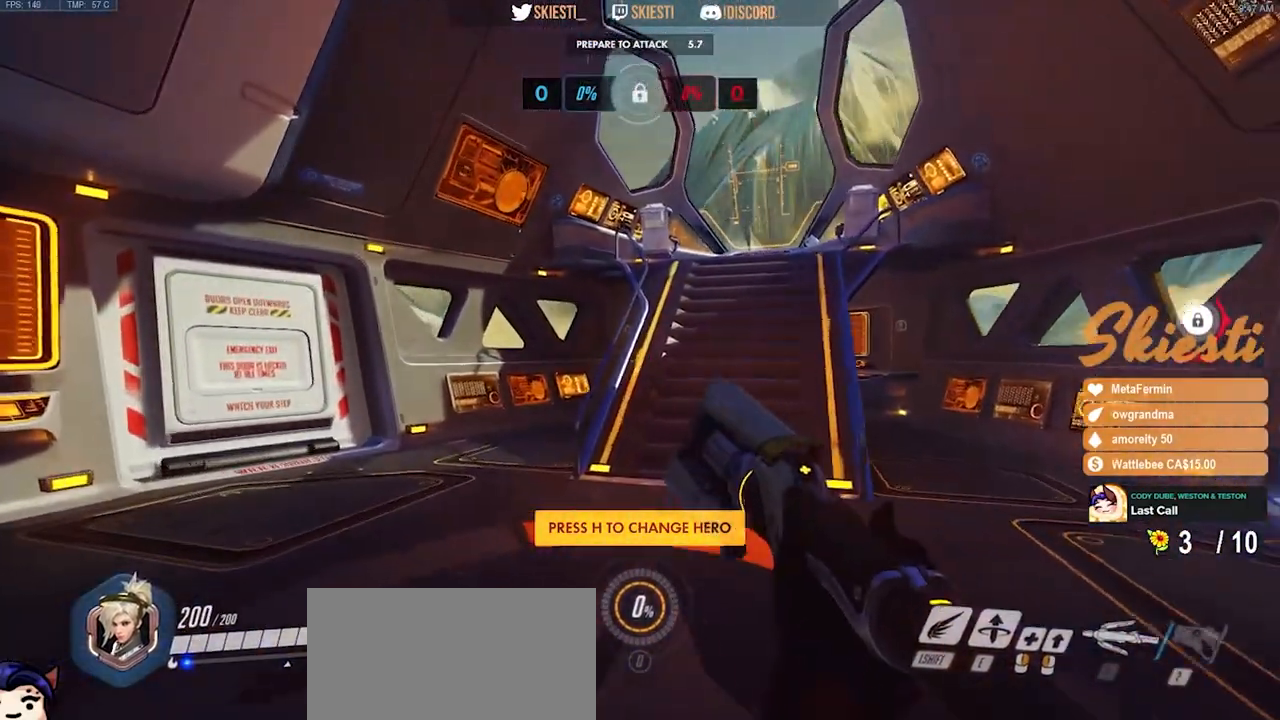
{"keys": ["w"], "mouse": [], "events": [[267, "a", "up"]]}
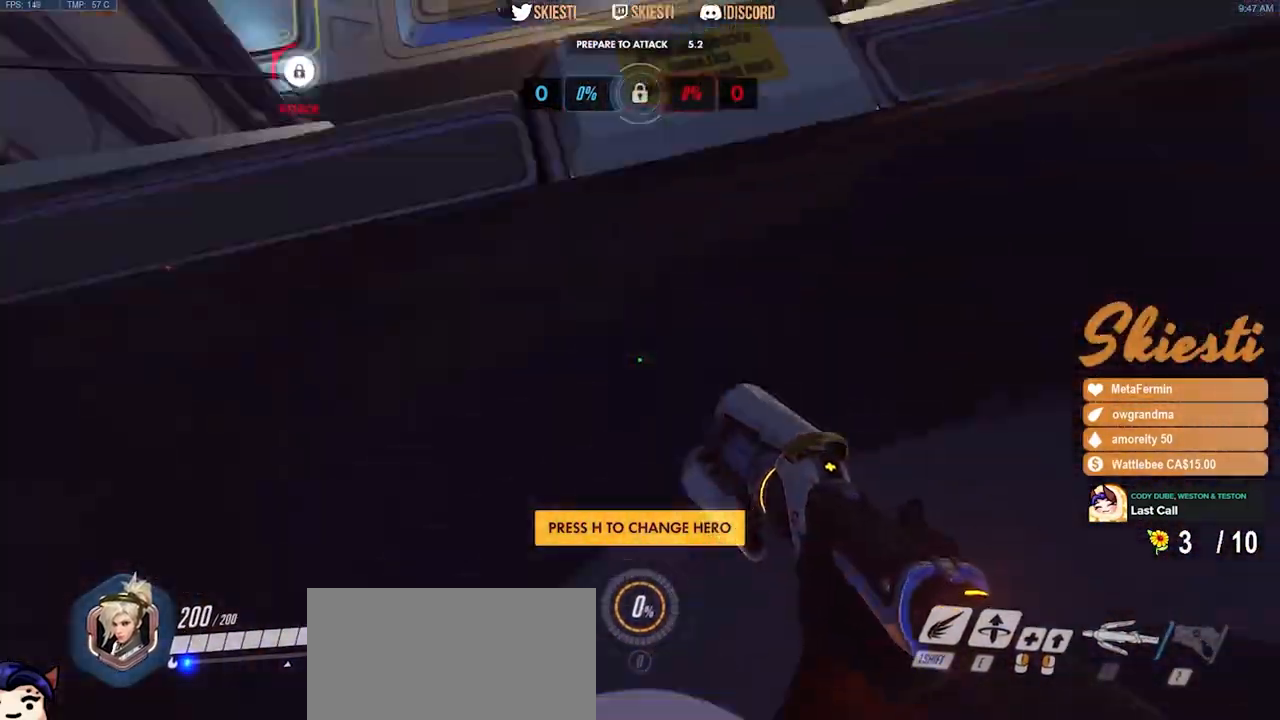
{"keys": ["w"], "mouse": [], "events": [[83, "d", "down"], [283, "space", "down"], [333, "d", "up"], [400, "space", "up"]]}
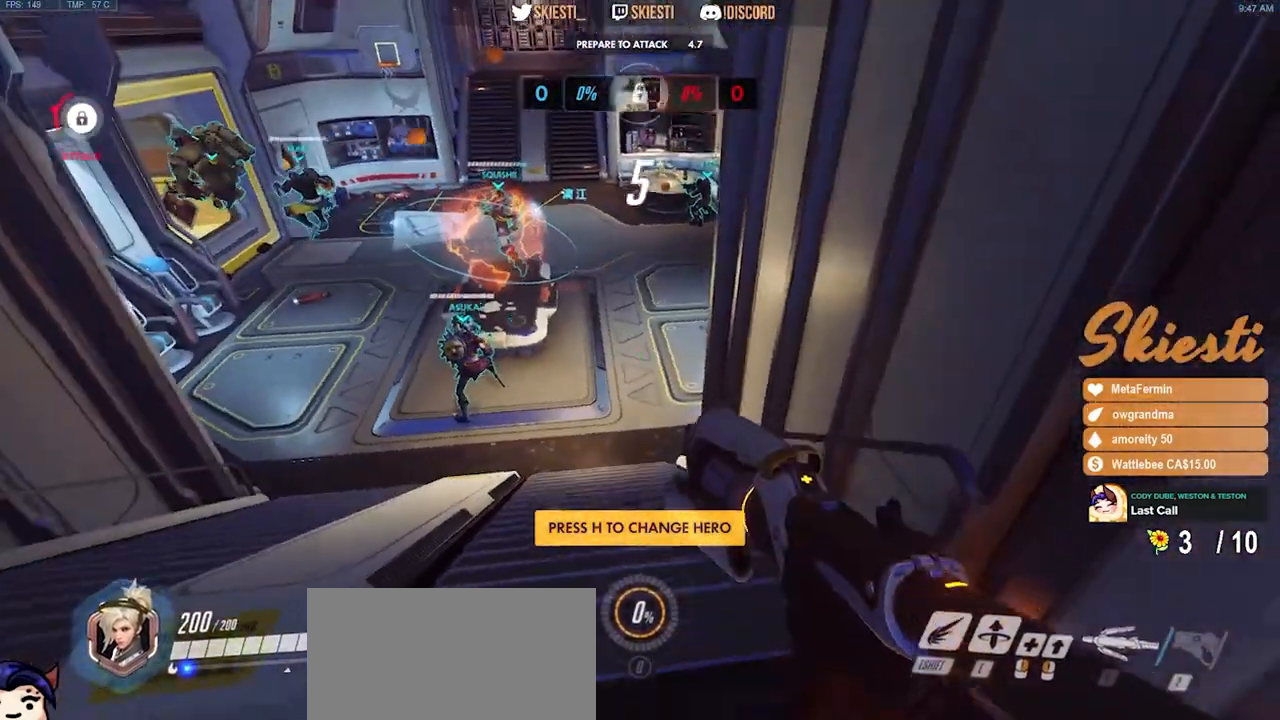
{"keys": ["w"], "mouse": [], "events": []}
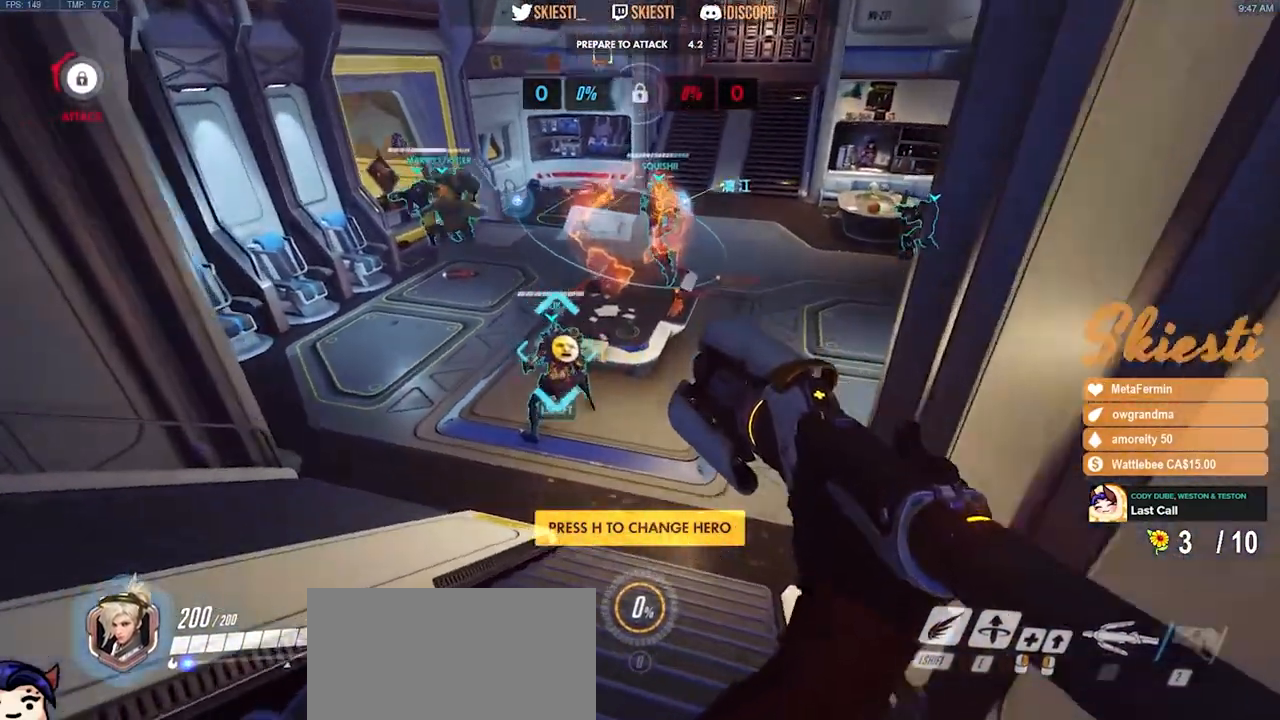
{"keys": ["w"], "mouse": ["left"], "events": [[100, "space", "down"], [167, "mouse_left", "down"], [250, "space", "up"]]}
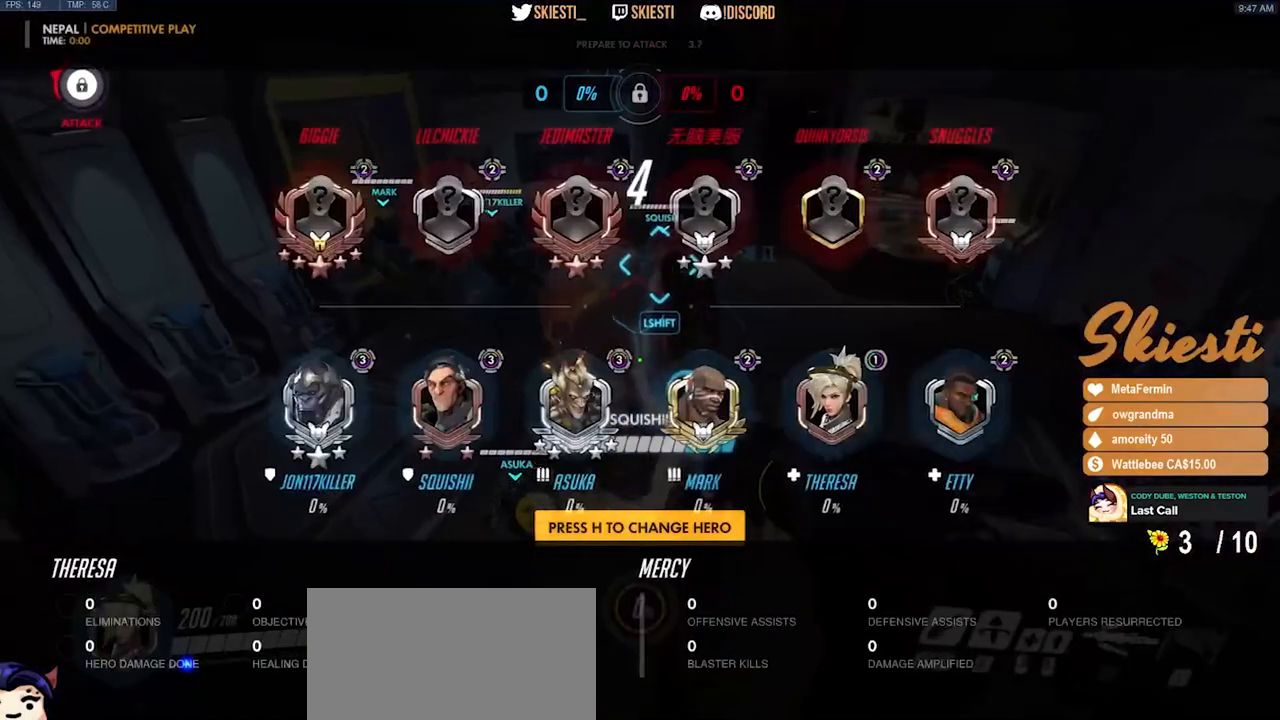
{"keys": ["d", "w"], "mouse": ["left"], "events": [[350, "d", "down"]]}
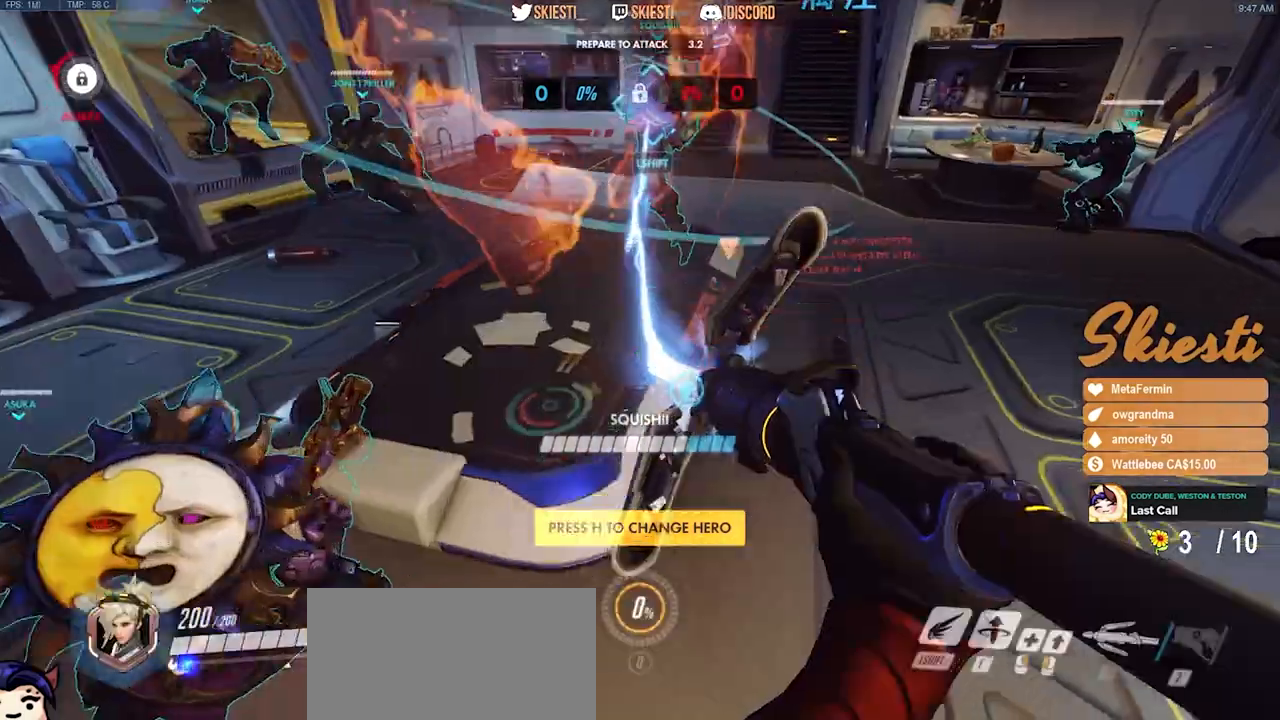
{"keys": ["d", "shift", "w"], "mouse": ["left"], "events": [[250, "space", "down"], [367, "shift", "down"], [417, "space", "up"]]}